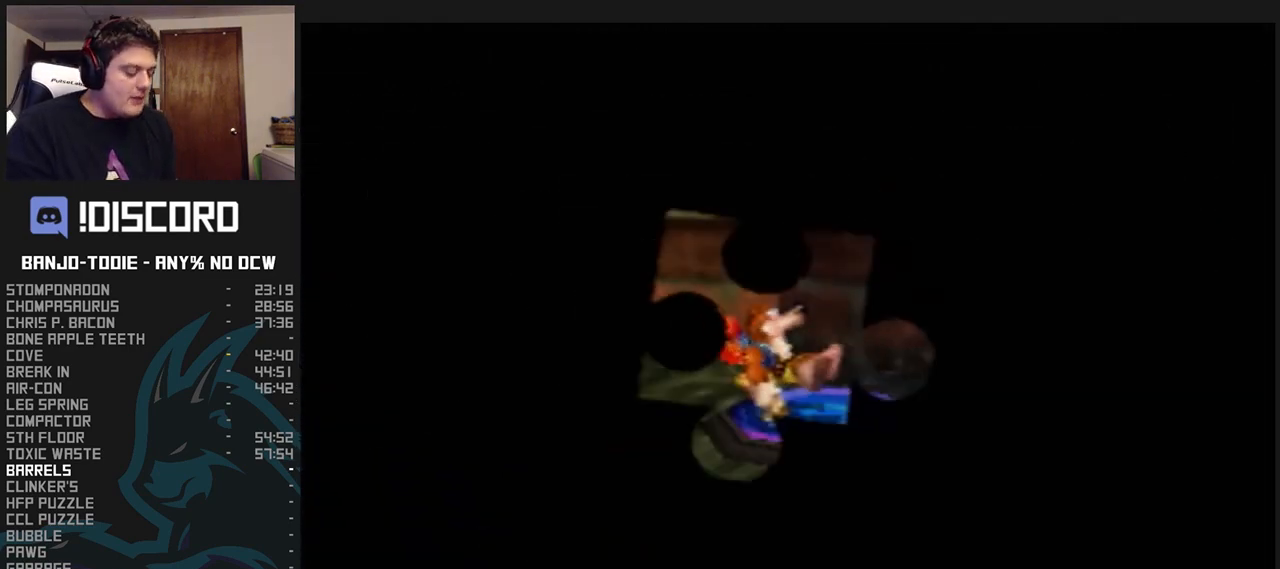
Gameplay with a controller (Nintendo layout); each line is a JSON object with the inputs held at the frame after it (dt_ms = milliseconds from this image to that frame). "events" lists button and stick changes between this image and that frame as [ms after this image, input, new state], when the widget could be followed in between. Not read: L3 R3.
{"dt_ms": 500, "buttons": ["L1", "Z"], "left_stick": "up-left", "events": [[367, "left_stick", "up-left"]]}
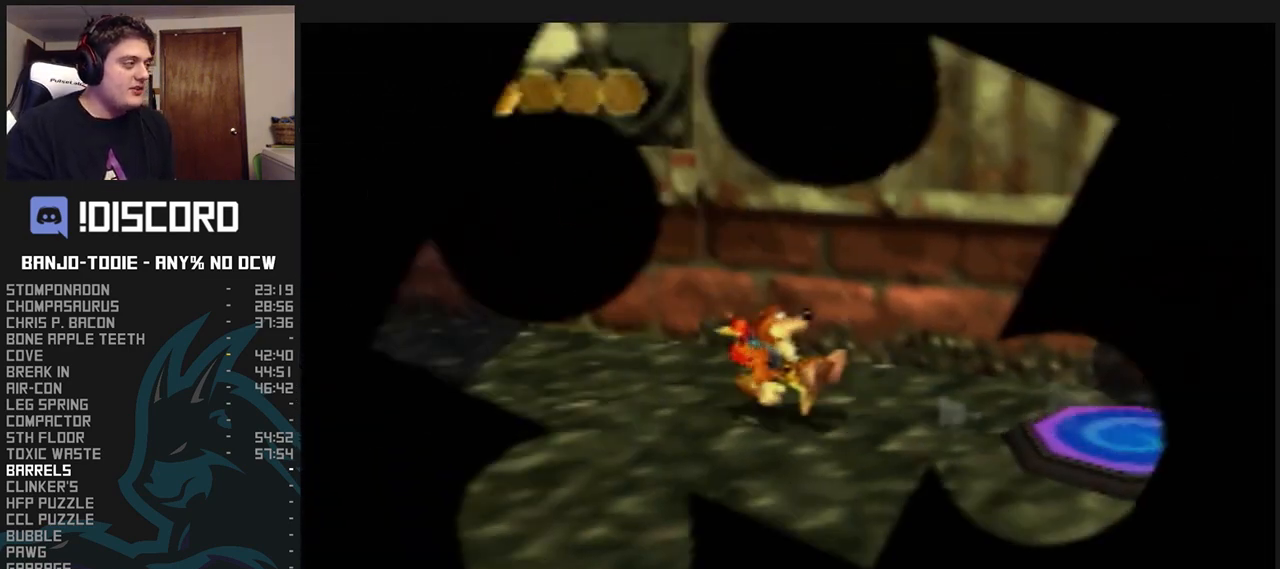
{"dt_ms": 500, "buttons": ["L1", "Z"], "left_stick": "up-left", "events": []}
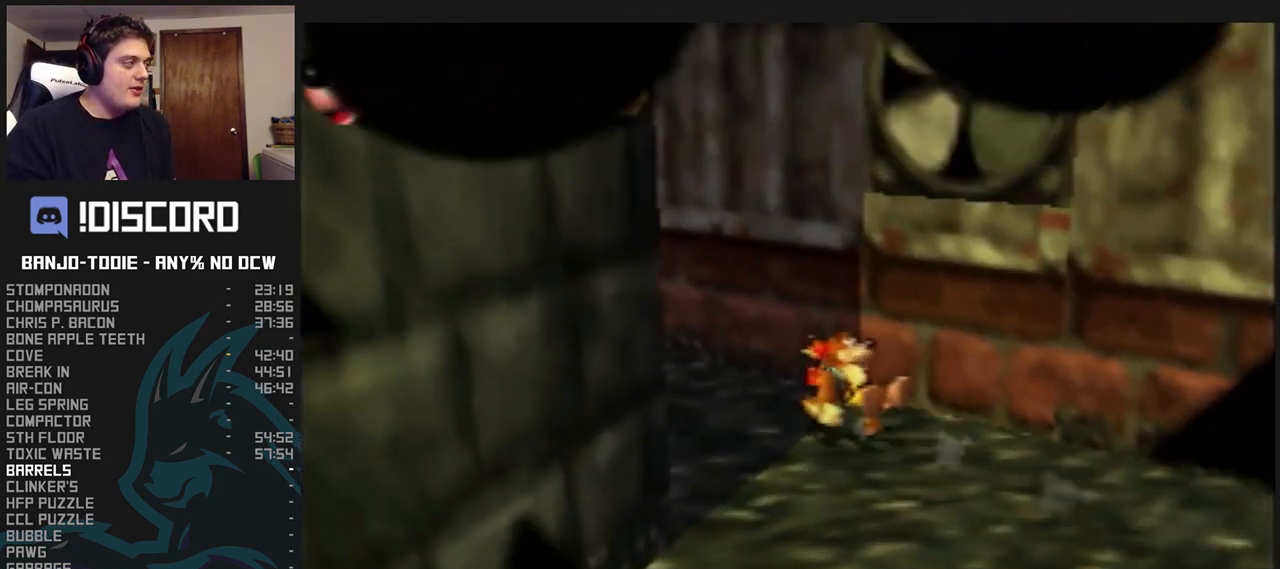
{"dt_ms": 500, "buttons": ["L1", "Z", "C_LEFT"], "left_stick": "up-left", "events": [[300, "C_LEFT", "down"]]}
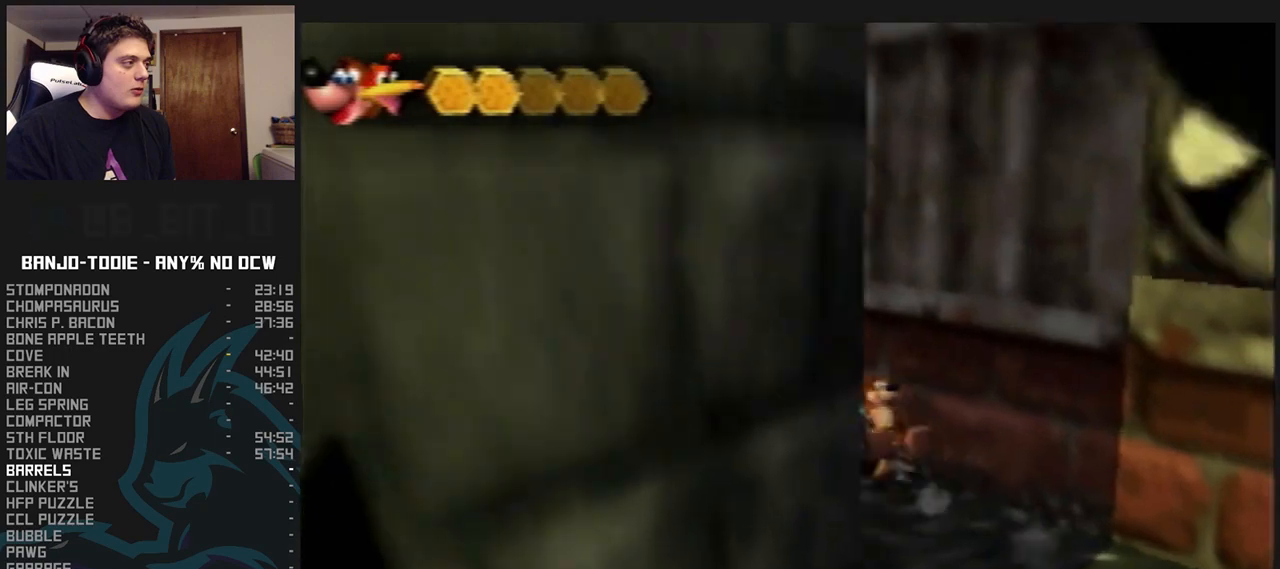
{"dt_ms": 500, "buttons": ["L1", "Z", "C_LEFT"], "left_stick": "up-left", "events": []}
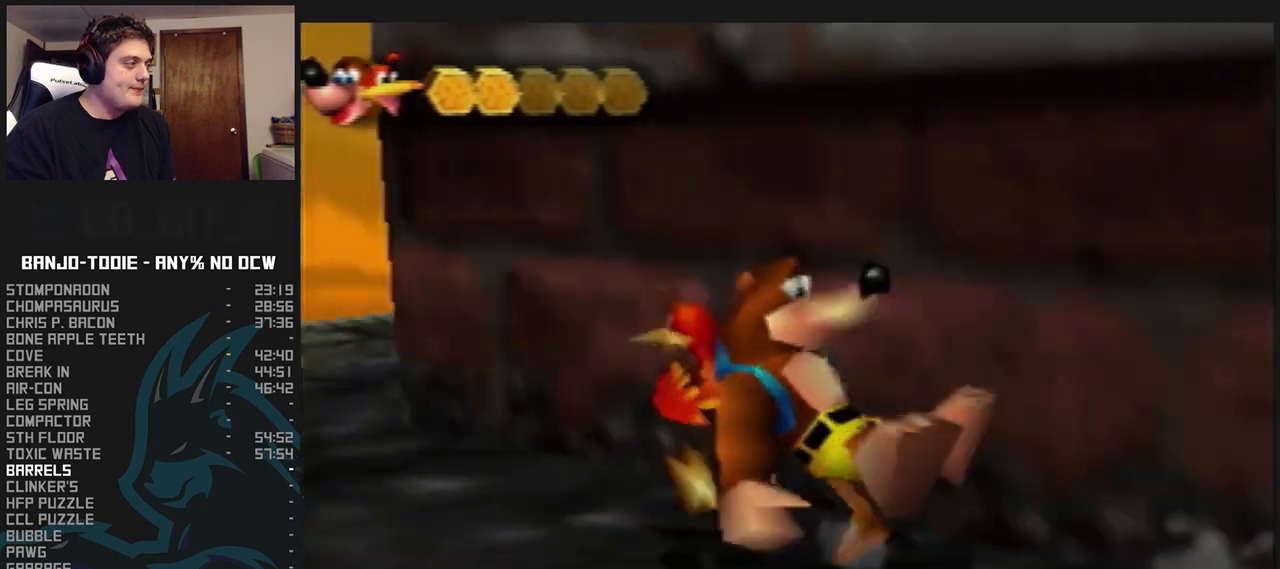
{"dt_ms": 500, "buttons": ["L1", "Z"], "left_stick": "left", "events": [[300, "left_stick", "left"], [333, "C_LEFT", "up"]]}
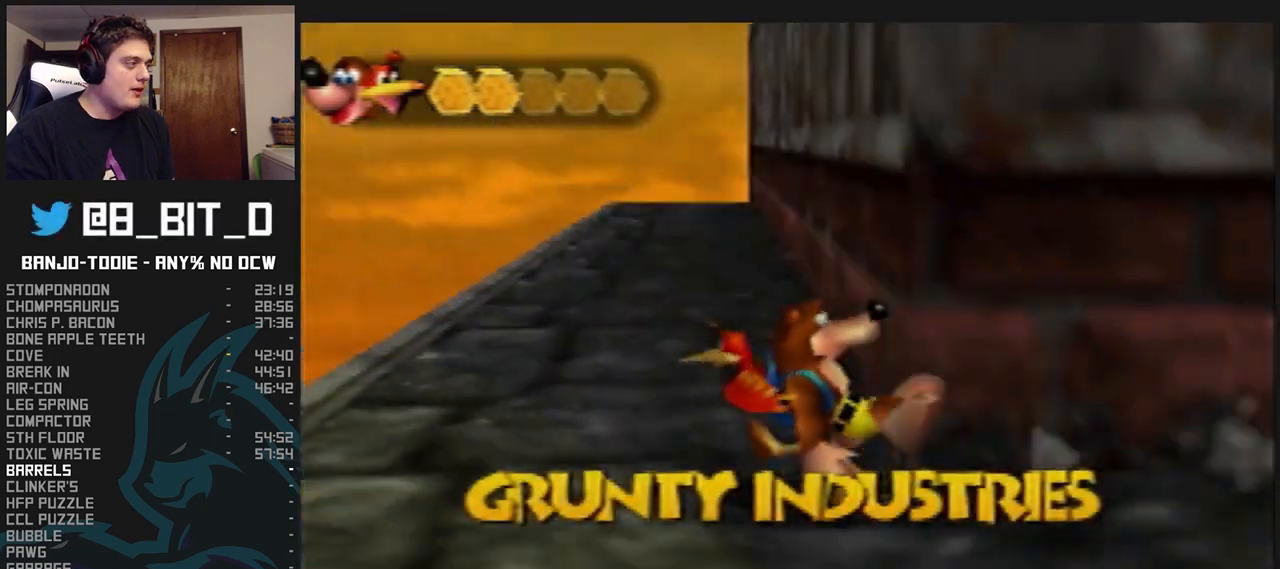
{"dt_ms": 500, "buttons": ["A", "L1", "Z"], "left_stick": "up-left", "events": [[467, "A", "down"], [467, "left_stick", "up-left"]]}
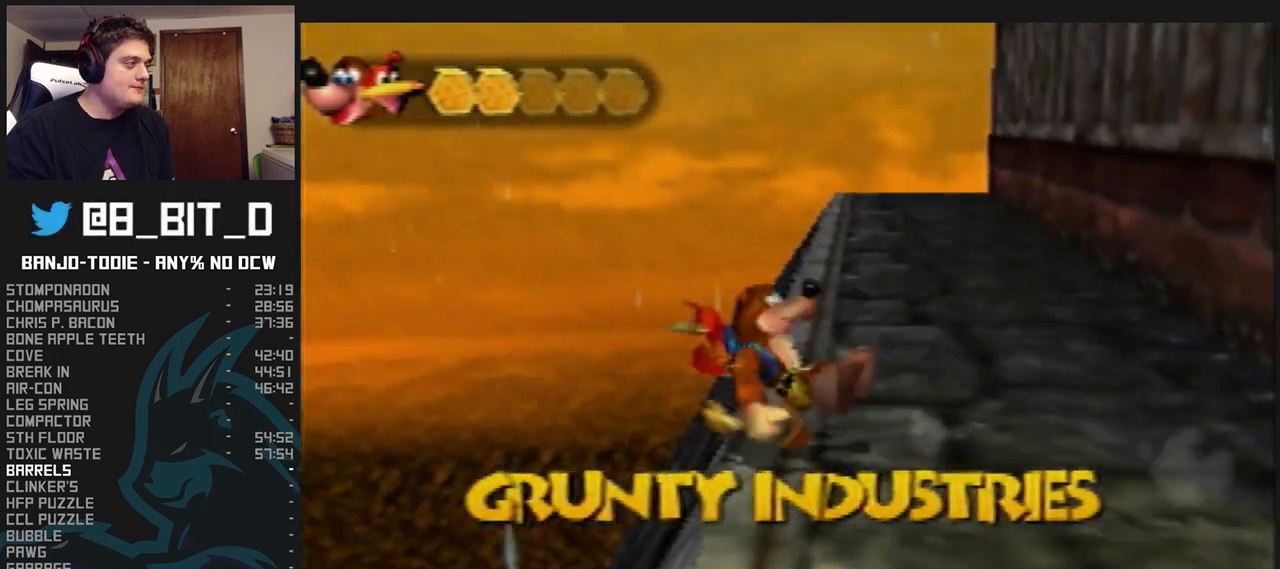
{"dt_ms": 500, "buttons": ["L1", "C_LEFT"], "left_stick": "up-right", "events": [[200, "left_stick", "up"], [267, "A", "up"], [367, "C_LEFT", "down"], [400, "left_stick", "up-right"], [467, "Z", "up"]]}
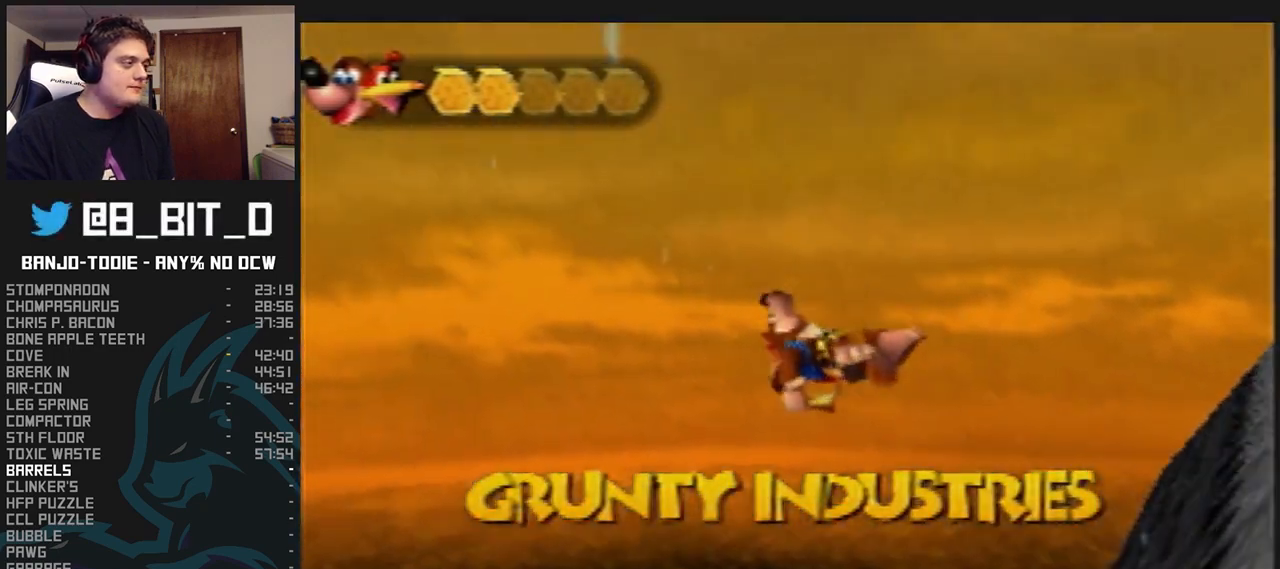
{"dt_ms": 500, "buttons": ["L1", "C_LEFT"], "left_stick": "up", "events": [[233, "left_stick", "up"], [367, "left_stick", "up-left"], [500, "left_stick", "up"]]}
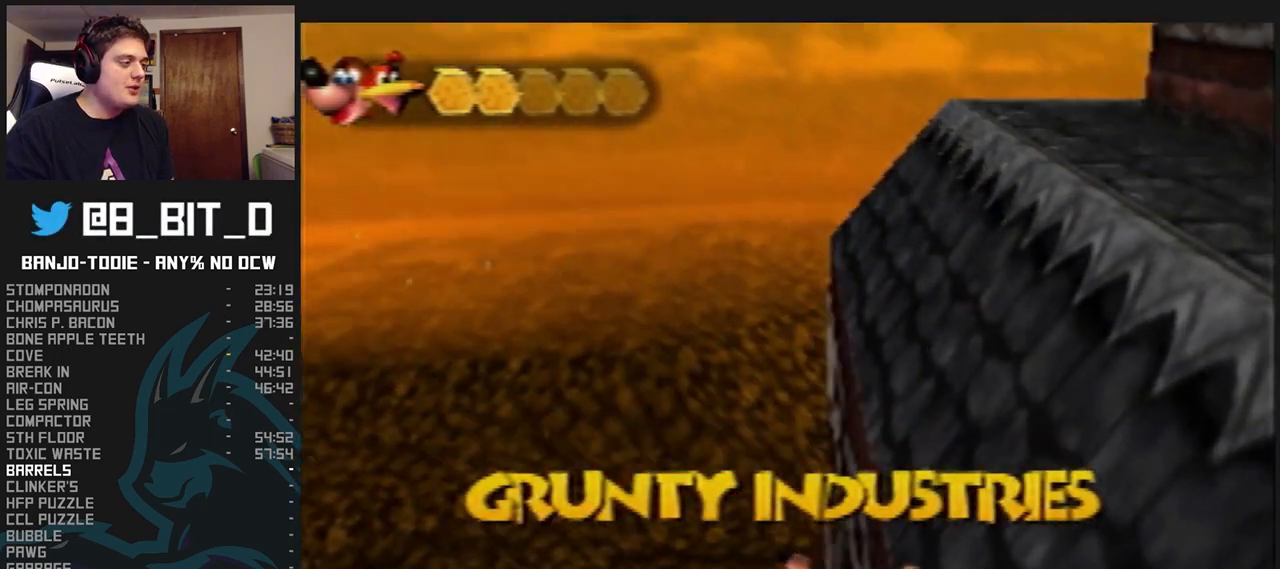
{"dt_ms": 500, "buttons": ["L1"], "left_stick": "up", "events": [[100, "C_LEFT", "up"], [433, "A", "down"], [467, "A", "up"]]}
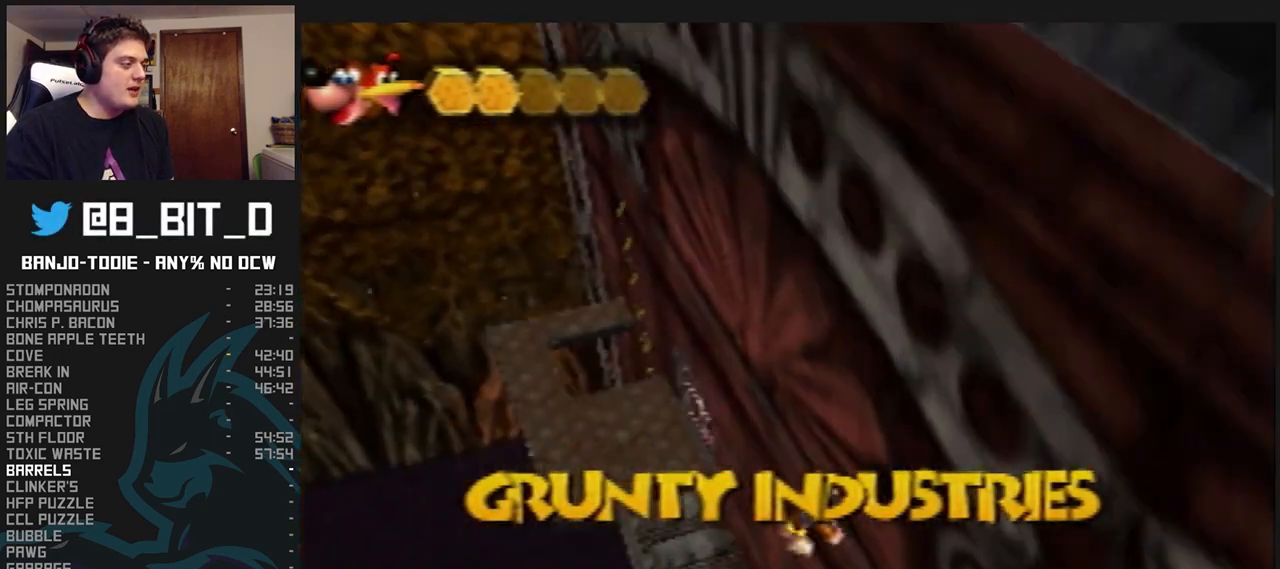
{"dt_ms": 500, "buttons": ["A", "L1"], "left_stick": "up", "events": [[33, "A", "down"], [100, "A", "up"], [133, "A", "down"], [200, "A", "up"], [267, "A", "down"]]}
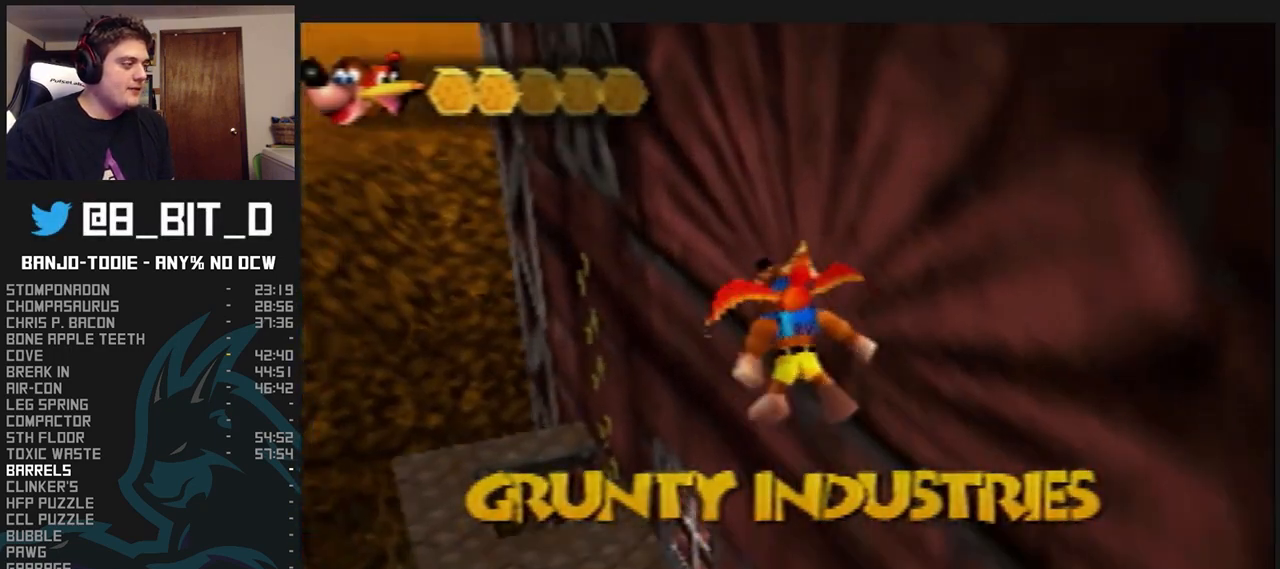
{"dt_ms": 500, "buttons": ["L1", "C_LEFT"], "left_stick": "up", "events": [[400, "A", "up"], [500, "C_LEFT", "down"]]}
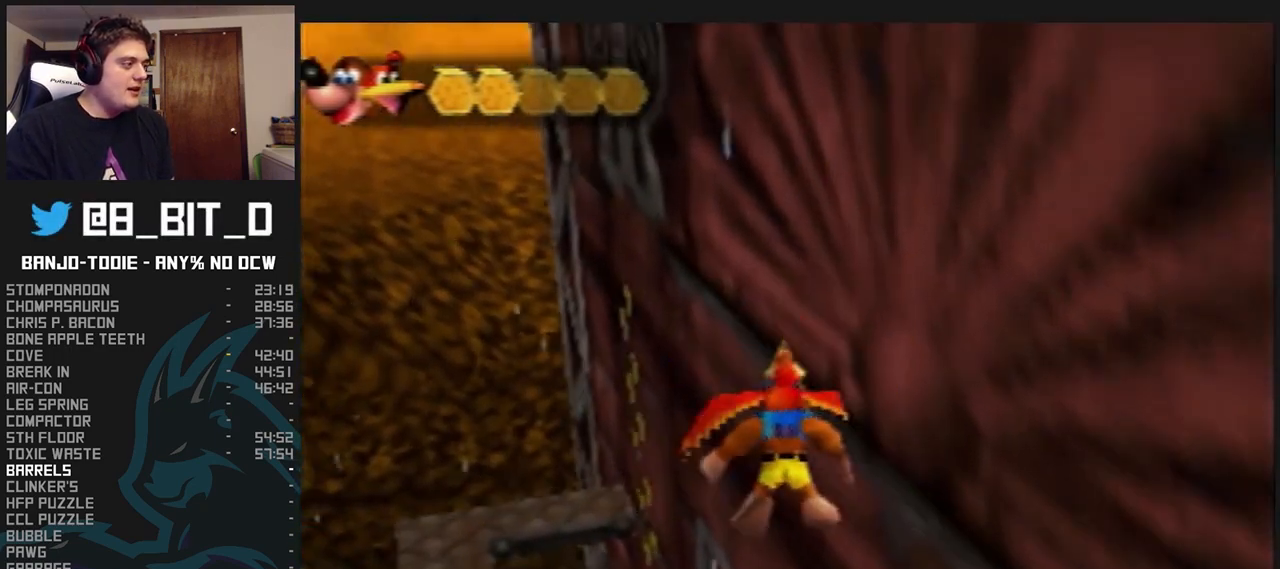
{"dt_ms": 500, "buttons": ["L1", "C_LEFT"], "left_stick": "up-right", "events": [[333, "C_LEFT", "up"], [333, "C_UP", "down"], [367, "C_LEFT", "down"], [367, "C_UP", "up"], [500, "left_stick", "up-right"]]}
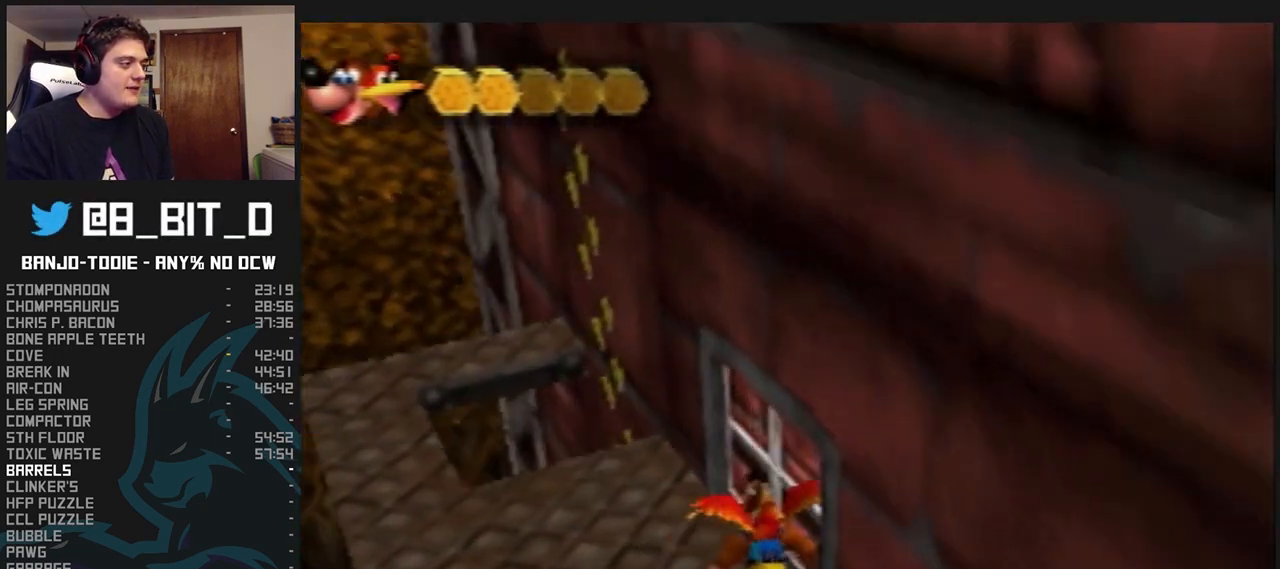
{"dt_ms": 500, "buttons": ["L1"], "left_stick": "center", "events": [[33, "C_LEFT", "up"], [200, "left_stick", "center"], [300, "R1", "down"], [367, "R1", "up"]]}
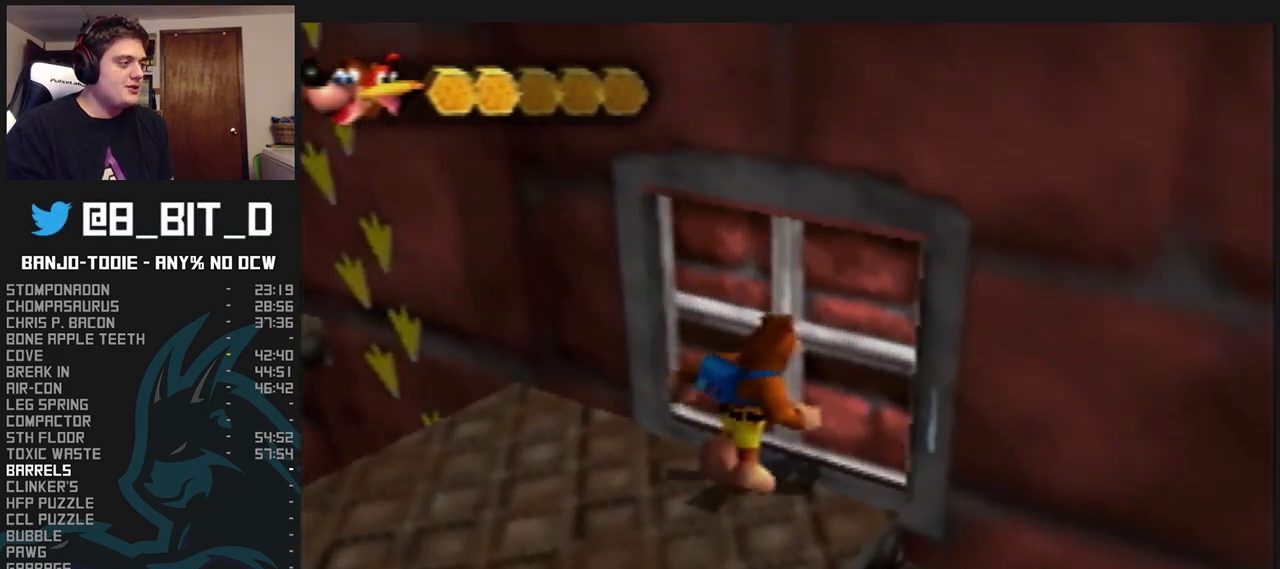
{"dt_ms": 500, "buttons": ["L1", "Z"], "left_stick": "up", "events": [[267, "left_stick", "up-right"], [300, "Z", "down"], [400, "left_stick", "up"]]}
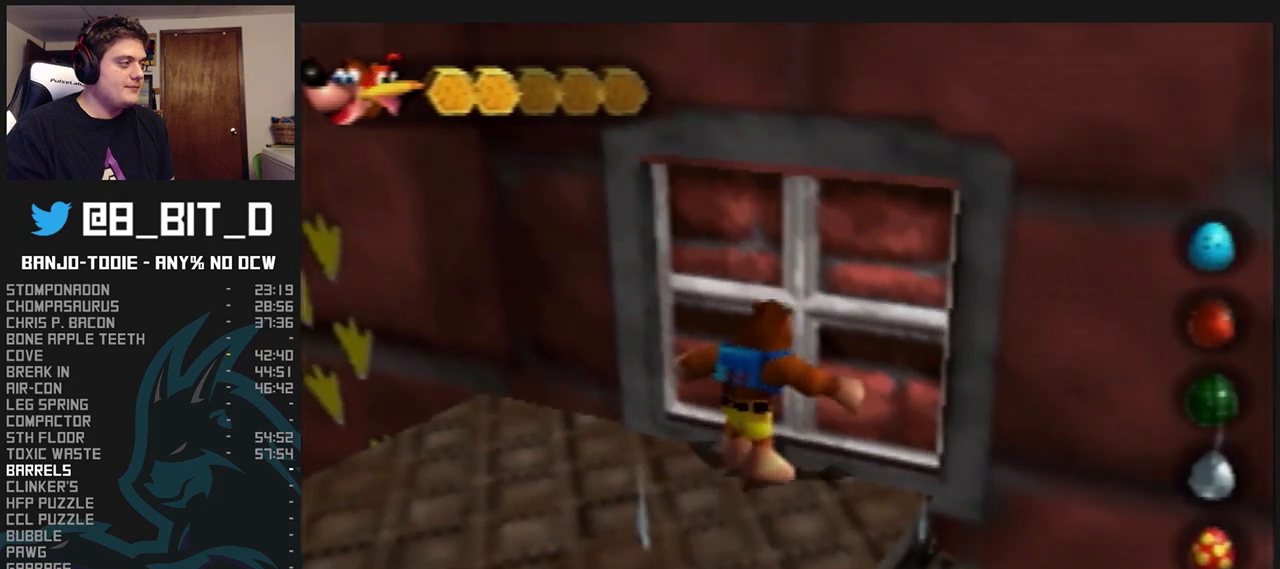
{"dt_ms": 500, "buttons": ["L1", "Z"], "left_stick": "up", "events": [[67, "C_UP", "down"], [200, "C_UP", "up"], [333, "B", "down"], [400, "B", "up"], [467, "B", "down"], [500, "B", "up"]]}
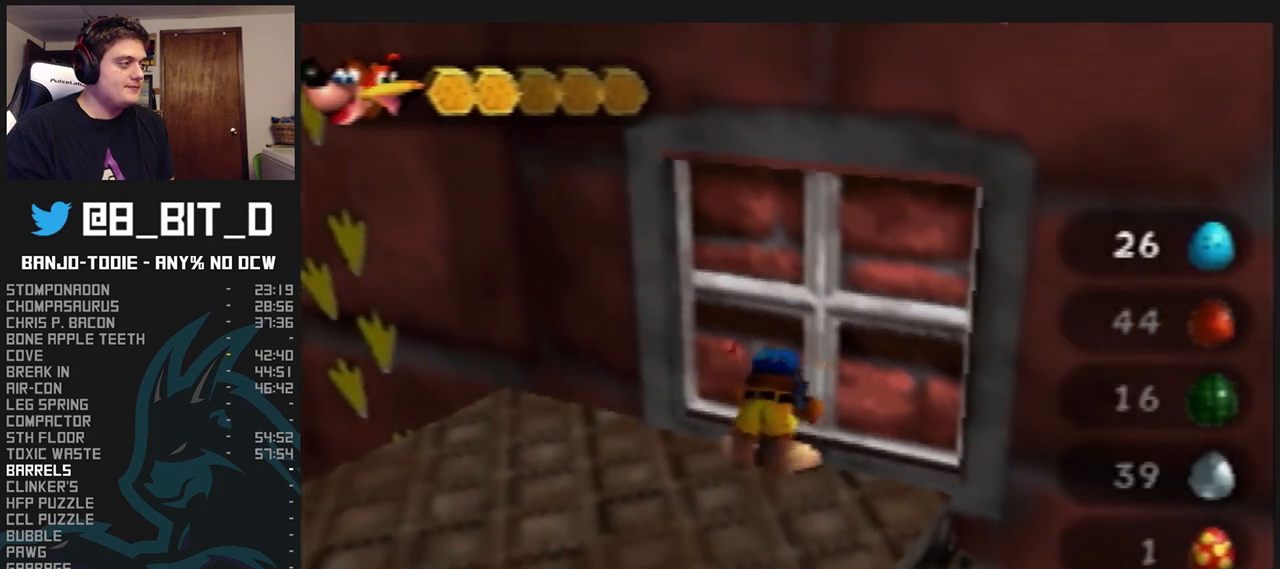
{"dt_ms": 1000, "buttons": ["L1"], "left_stick": "up", "events": [[67, "B", "down"], [133, "B", "up"], [200, "B", "down"], [233, "B", "up"], [300, "B", "down"], [367, "B", "up"], [433, "B", "down"], [467, "B", "up"], [500, "B", "down"], [600, "B", "up"], [633, "B", "down"], [700, "B", "up"], [733, "B", "down"], [800, "B", "up"], [1000, "Z", "up"]]}
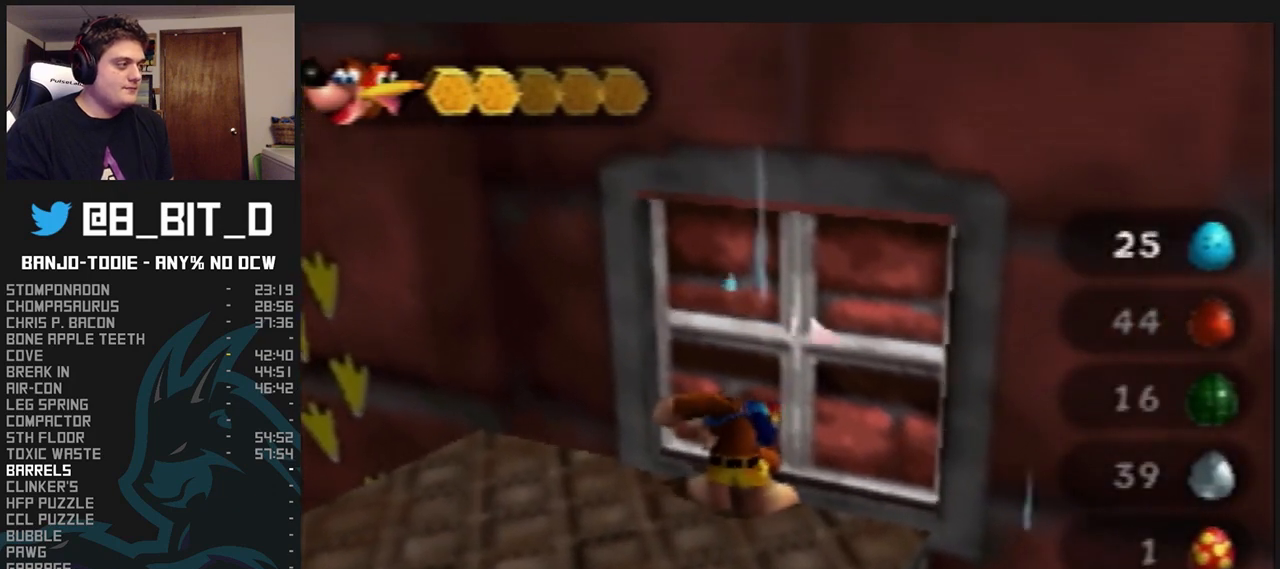
{"dt_ms": 500, "buttons": ["L1"], "left_stick": "up-right", "events": [[167, "left_stick", "up-right"]]}
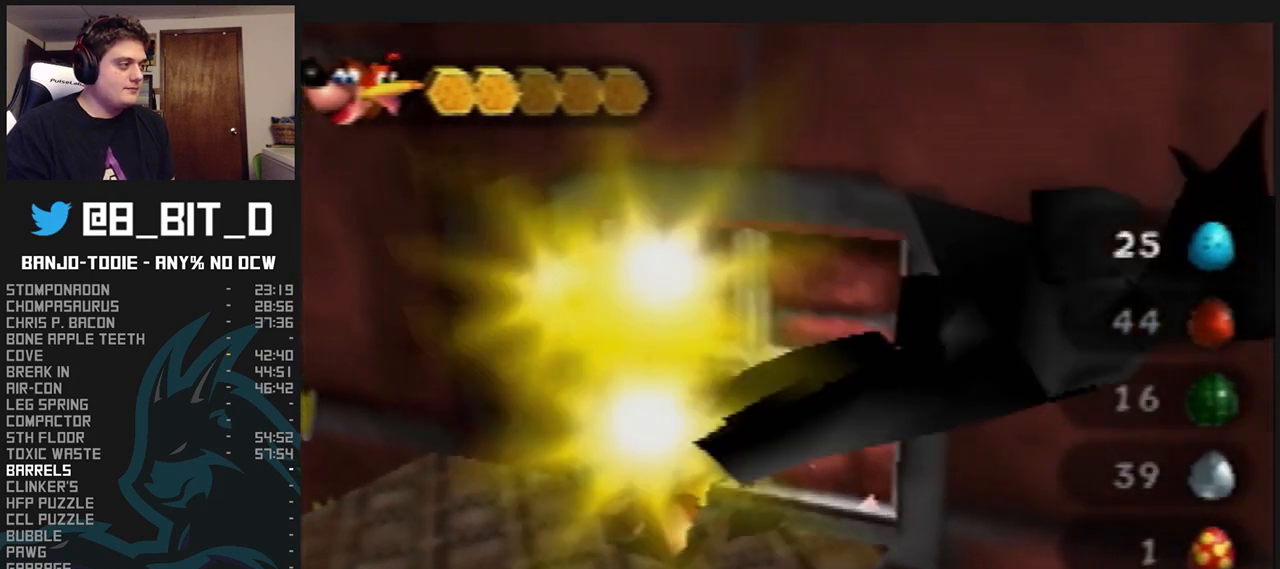
{"dt_ms": 500, "buttons": ["L1"], "left_stick": "left", "events": [[167, "left_stick", "up"], [467, "left_stick", "left"]]}
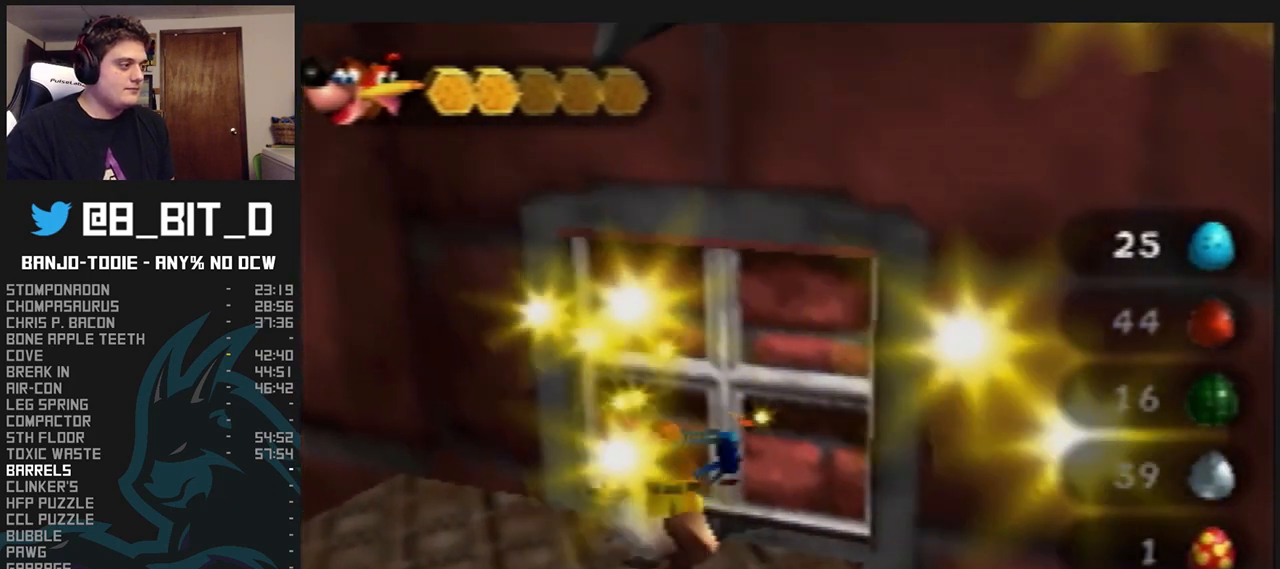
{"dt_ms": 500, "buttons": ["L1"], "left_stick": "down-left", "events": [[33, "R1", "down"], [67, "R1", "up"], [67, "left_stick", "down-left"]]}
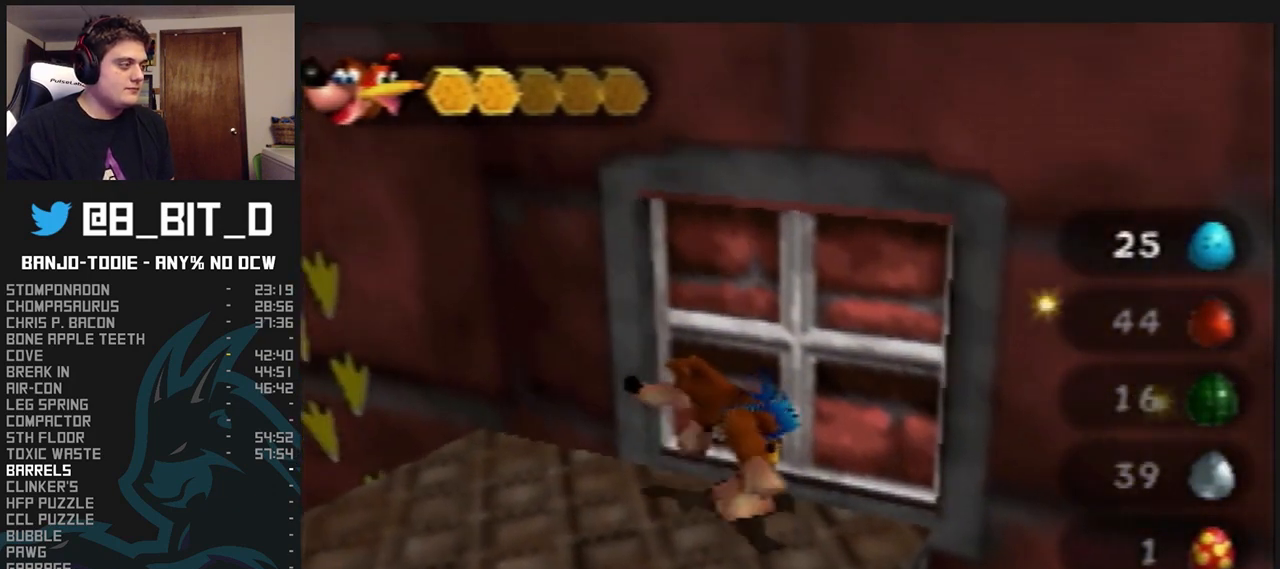
{"dt_ms": 500, "buttons": ["L1"], "left_stick": "left", "events": [[433, "left_stick", "left"]]}
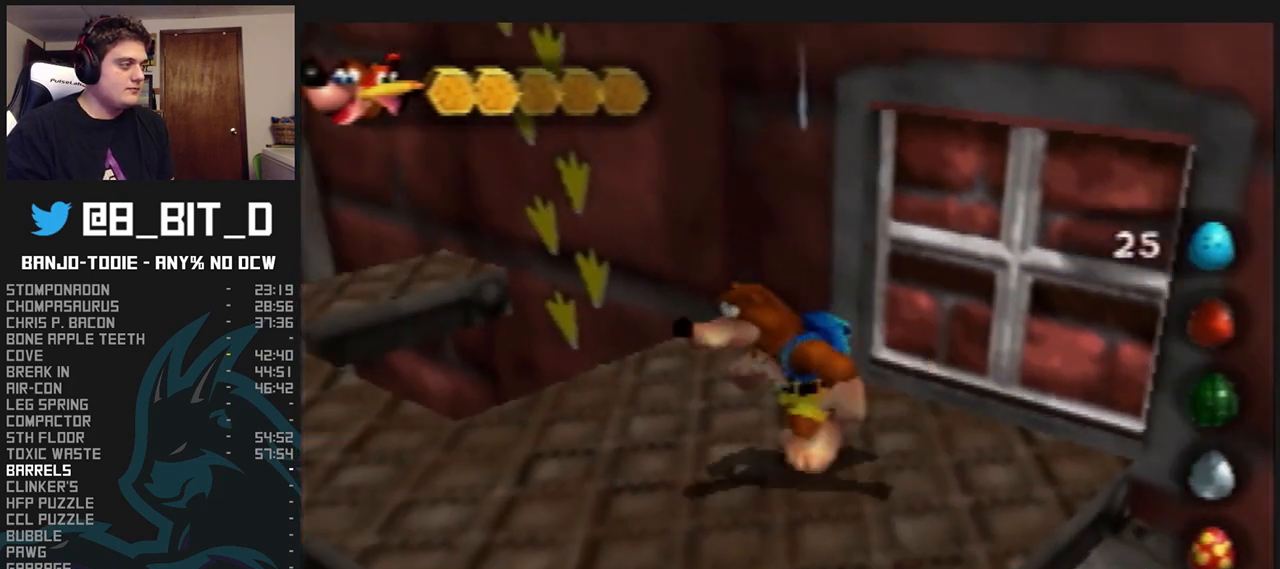
{"dt_ms": 500, "buttons": ["L1"], "left_stick": "up-left", "events": [[200, "left_stick", "up-left"]]}
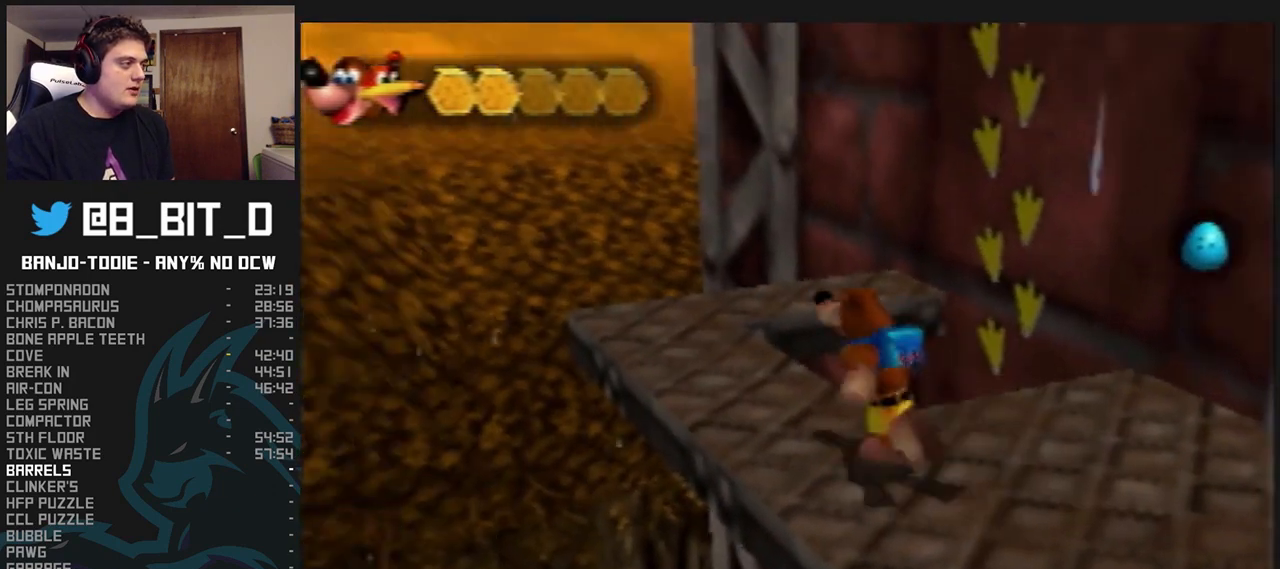
{"dt_ms": 500, "buttons": ["L1"], "left_stick": "center", "events": [[200, "left_stick", "up"], [500, "left_stick", "center"]]}
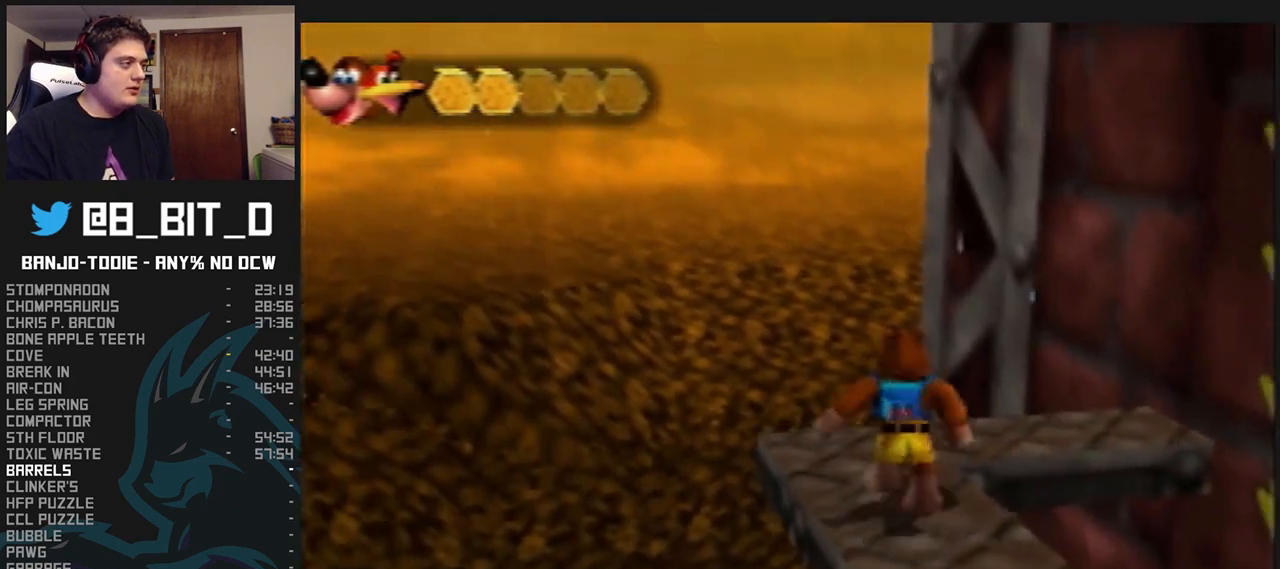
{"dt_ms": 500, "buttons": ["L1", "Z", "C_LEFT"], "left_stick": "center", "events": [[33, "Z", "down"], [100, "C_LEFT", "down"], [167, "C_LEFT", "up"], [233, "C_LEFT", "down"], [300, "C_LEFT", "up"], [367, "C_LEFT", "down"], [467, "C_LEFT", "up"], [500, "C_LEFT", "down"]]}
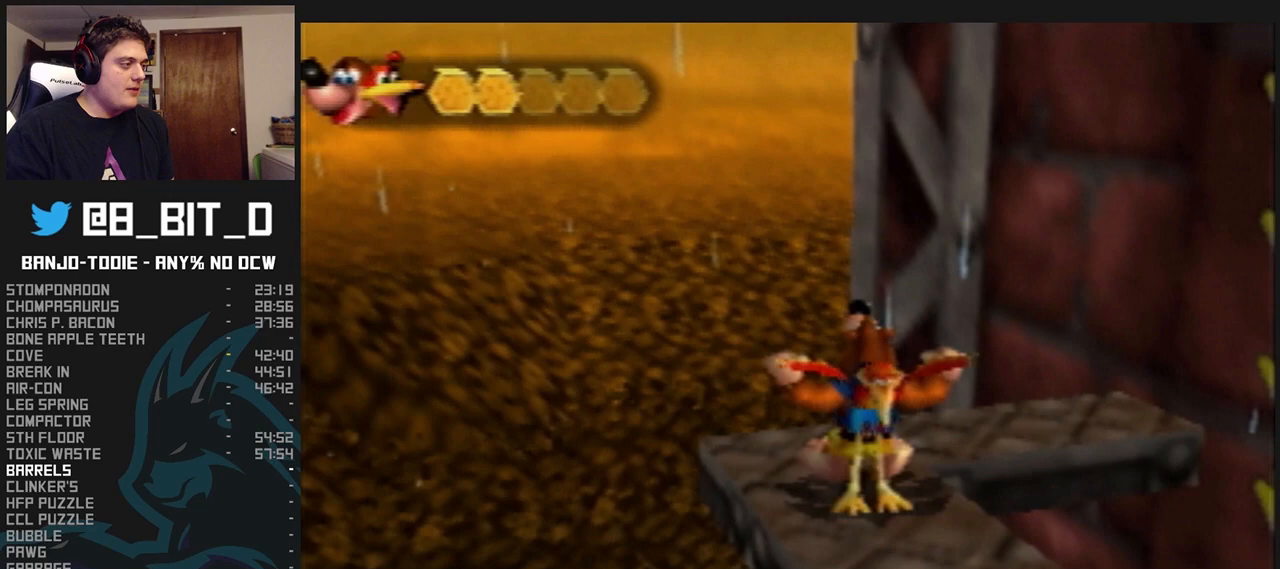
{"dt_ms": 500, "buttons": ["A", "L1", "Z"], "left_stick": "up-left", "events": [[200, "C_LEFT", "up"], [200, "left_stick", "up-left"], [433, "A", "down"], [433, "R1", "down"], [433, "START", "down"], [467, "R1", "up"], [467, "START", "up"]]}
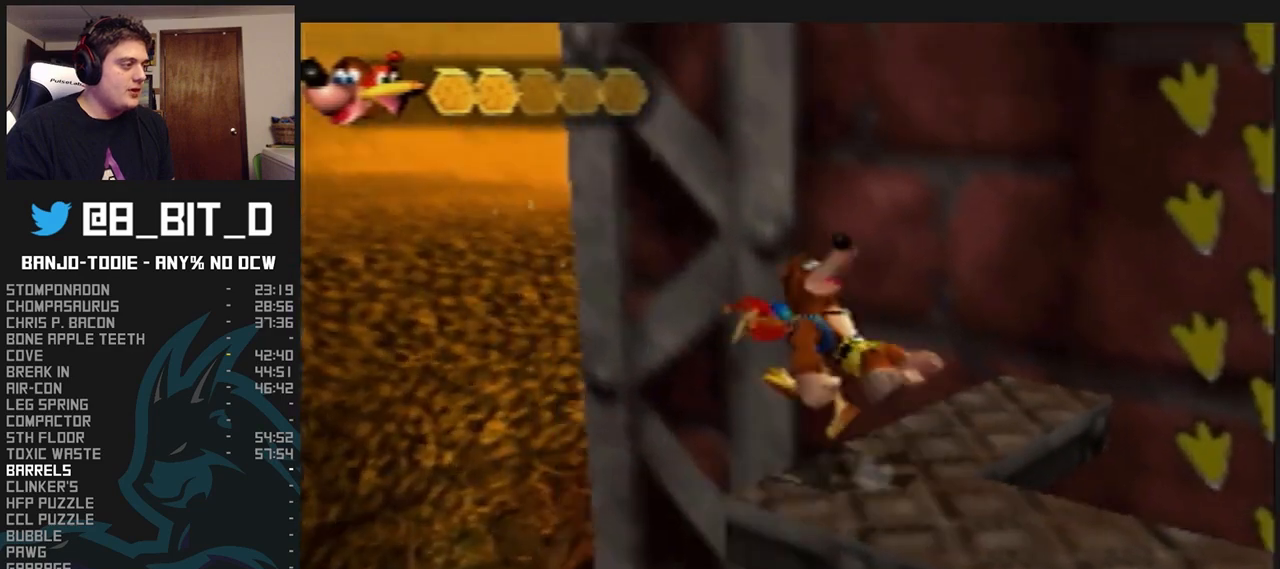
{"dt_ms": 500, "buttons": ["A", "L1", "Z", "C_LEFT"], "left_stick": "up-left", "events": [[333, "C_LEFT", "down"]]}
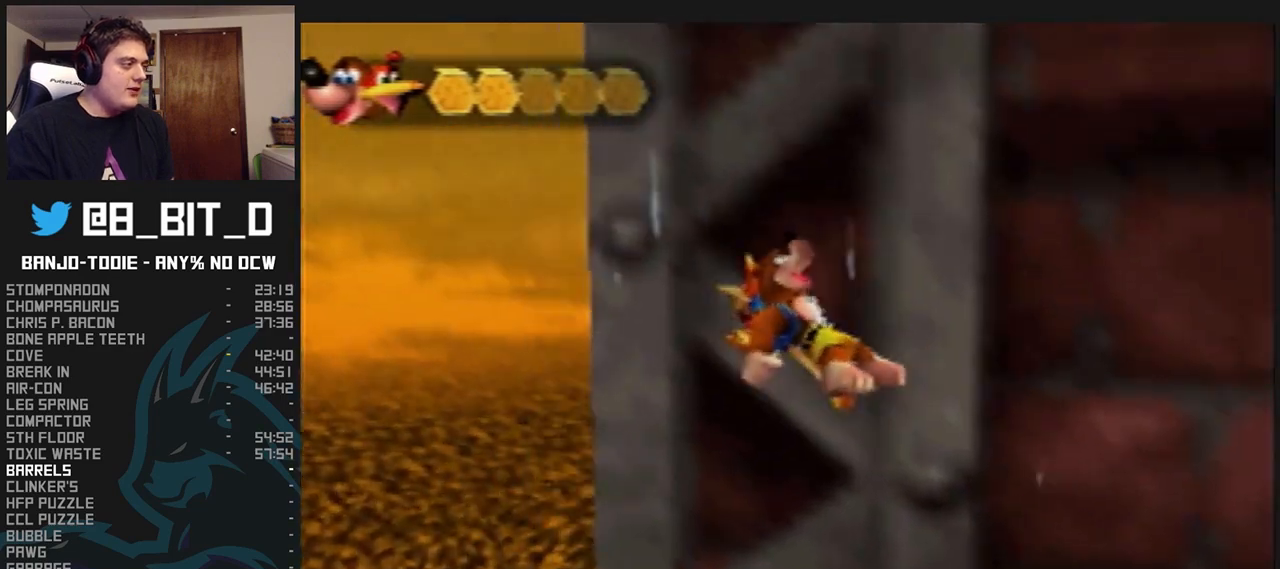
{"dt_ms": 500, "buttons": ["A", "L1", "C_LEFT"], "left_stick": "up", "events": [[433, "left_stick", "up"], [467, "Z", "up"]]}
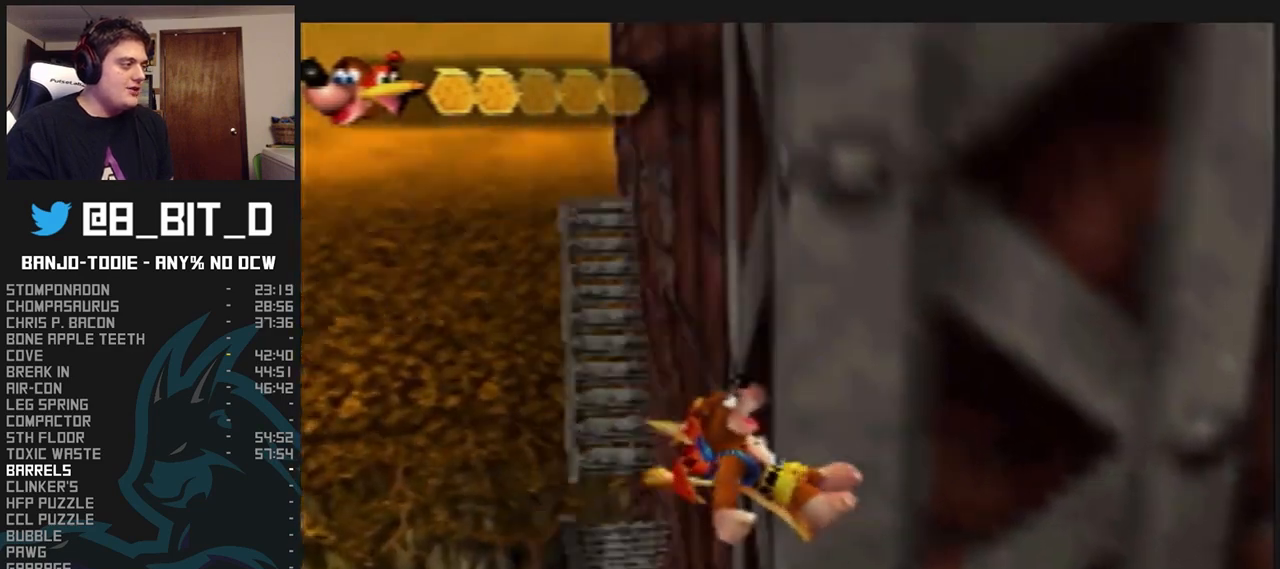
{"dt_ms": 500, "buttons": ["L1"], "left_stick": "up-left", "events": [[267, "C_LEFT", "up"], [267, "left_stick", "up-left"], [400, "A", "up"]]}
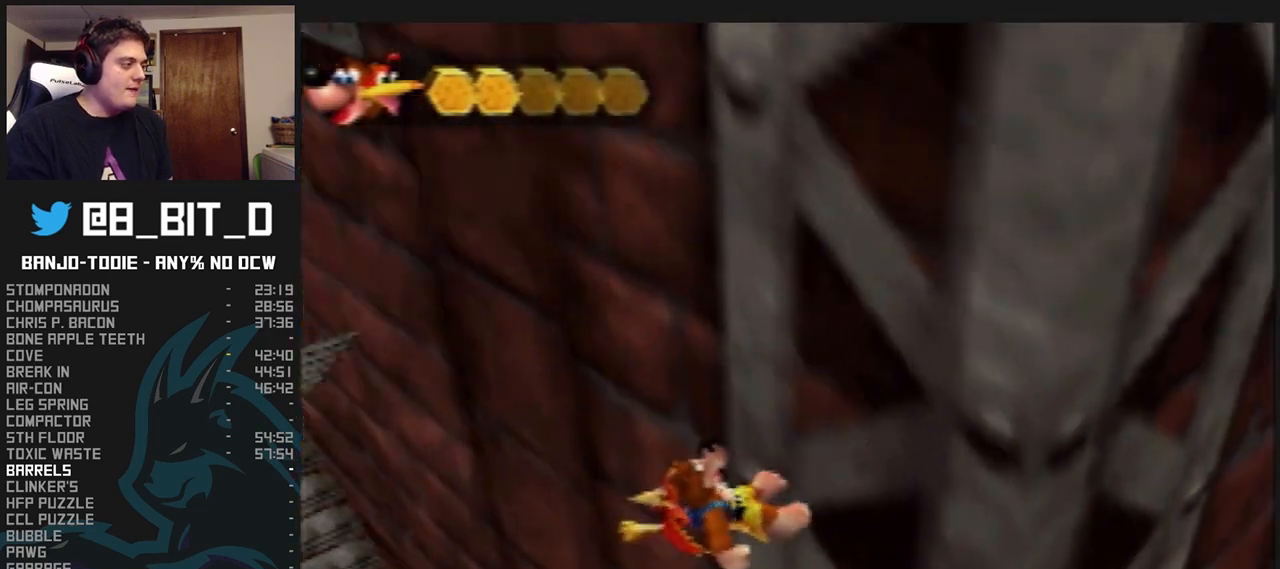
{"dt_ms": 500, "buttons": ["A", "L1"], "left_stick": "up-left", "events": [[200, "A", "down"], [233, "A", "up"], [300, "A", "down"], [367, "A", "up"], [400, "A", "down"]]}
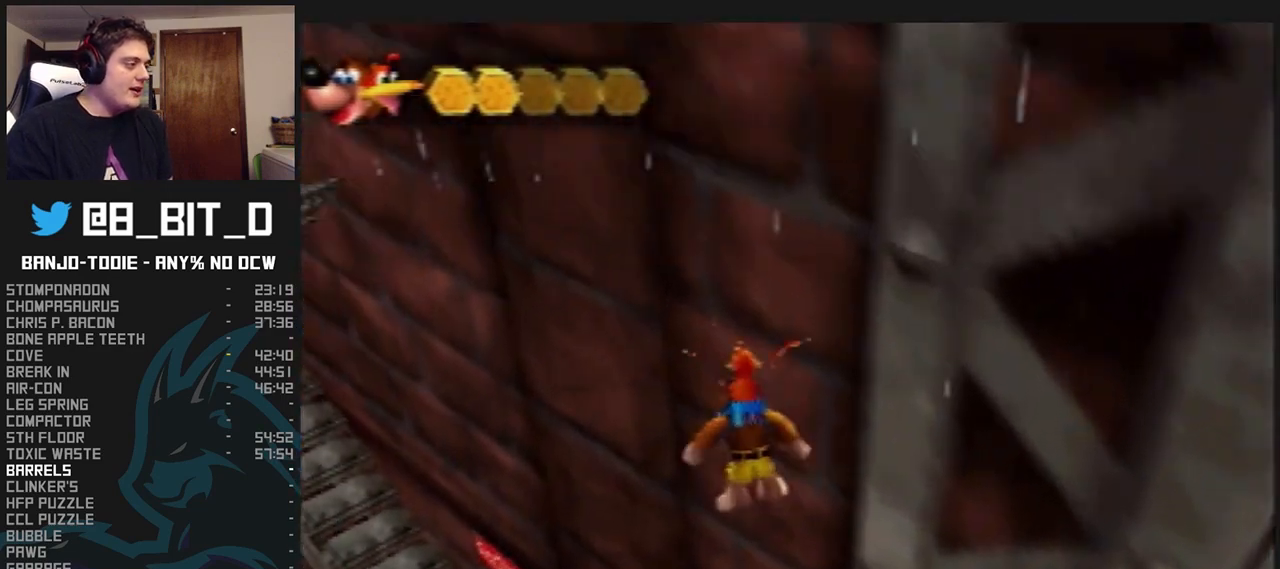
{"dt_ms": 500, "buttons": ["A", "L1"], "left_stick": "up-left", "events": [[33, "A", "up"], [100, "A", "down"]]}
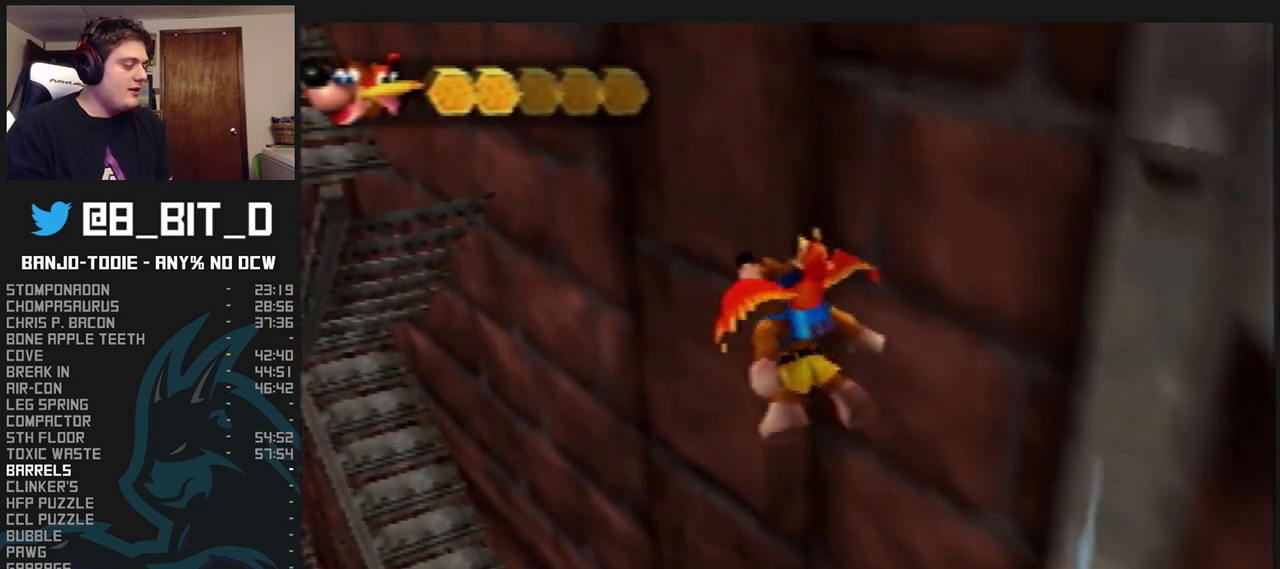
{"dt_ms": 500, "buttons": ["A", "L1"], "left_stick": "up-left", "events": []}